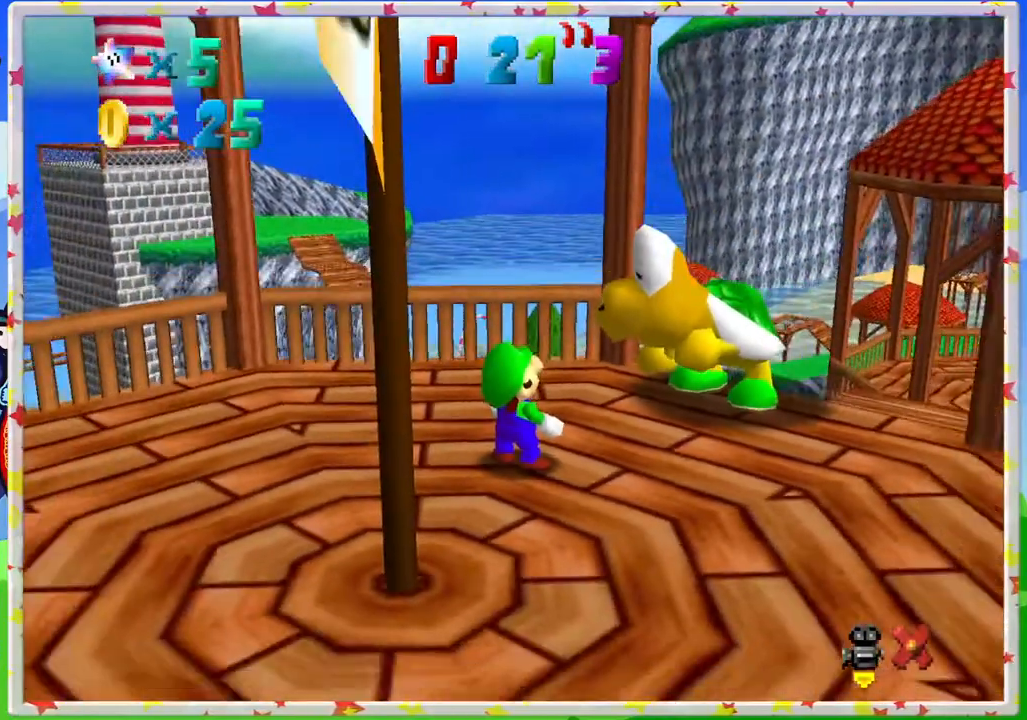
Gameplay with a controller (Nintendo layout); each line is a JSON object with the inputs held at the frame after it. "events" lists button and stick changes between this image and that frame as [ms after this image, input, new state], when the widget could be followed in between. Not read: L3 R3.
{"buttons": [], "left_stick": "center", "events": []}
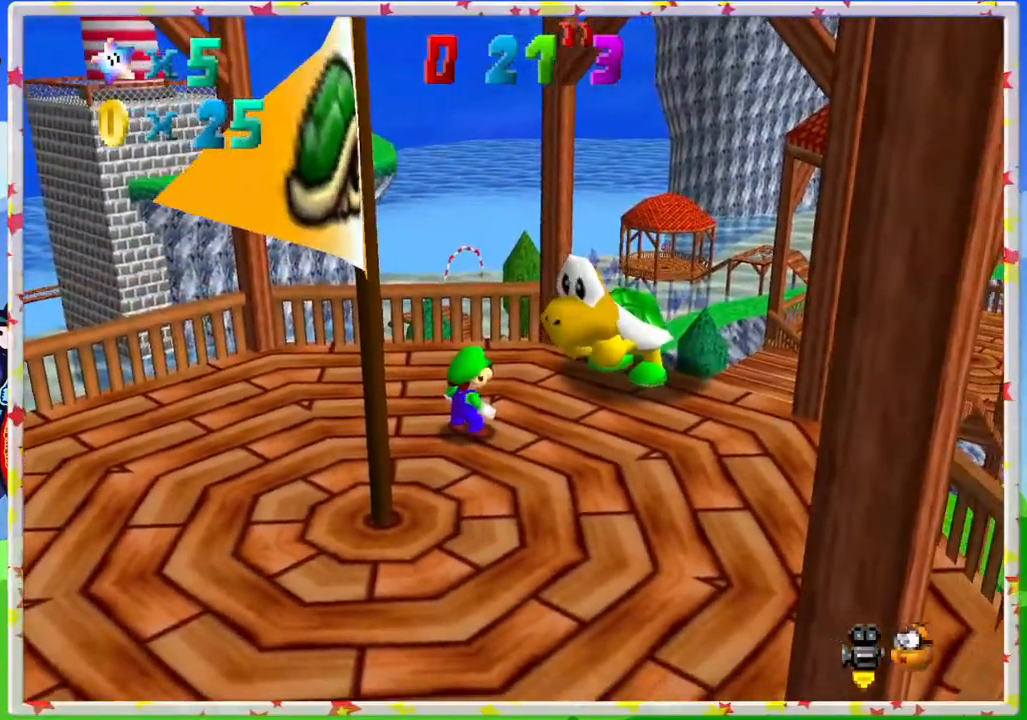
{"buttons": [], "left_stick": "left", "events": [[17, "left_stick", "up"], [200, "left_stick", "left"], [283, "left_stick", "down"], [417, "left_stick", "up"], [500, "left_stick", "left"]]}
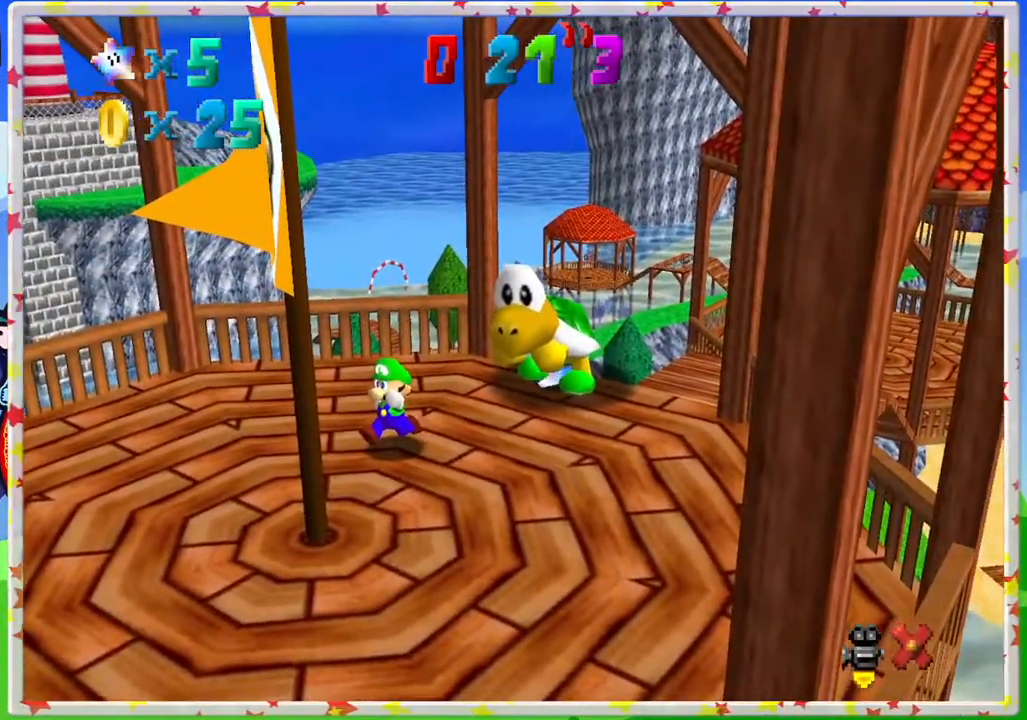
{"buttons": [], "left_stick": "center", "events": [[50, "left_stick", "down"], [133, "left_stick", "down-right"], [233, "left_stick", "center"]]}
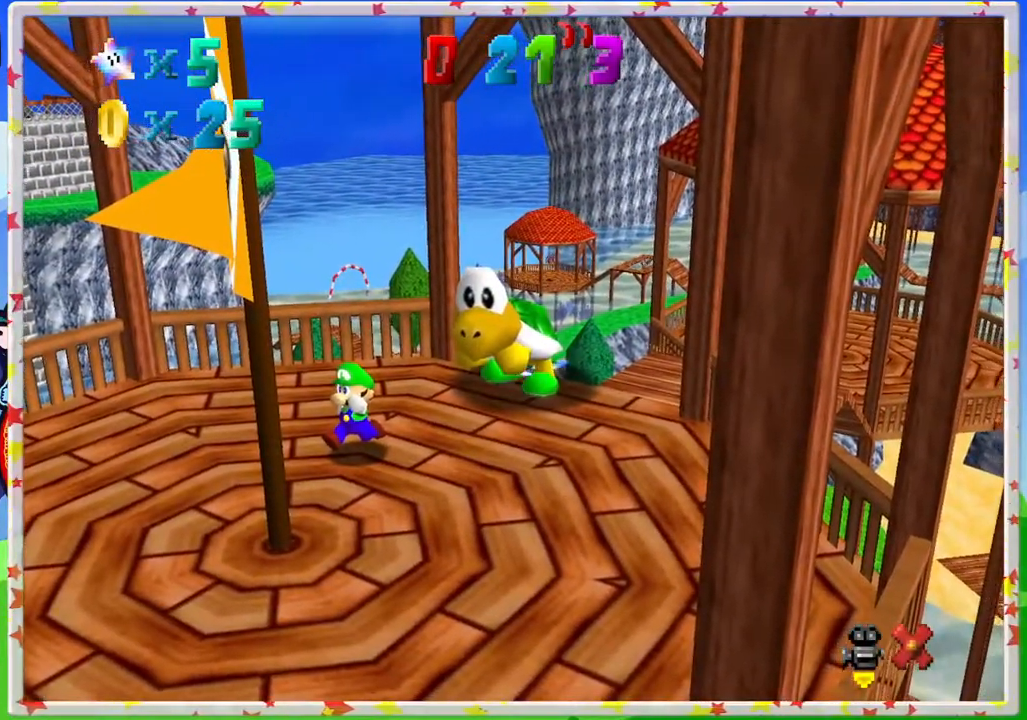
{"buttons": [], "left_stick": "center", "events": []}
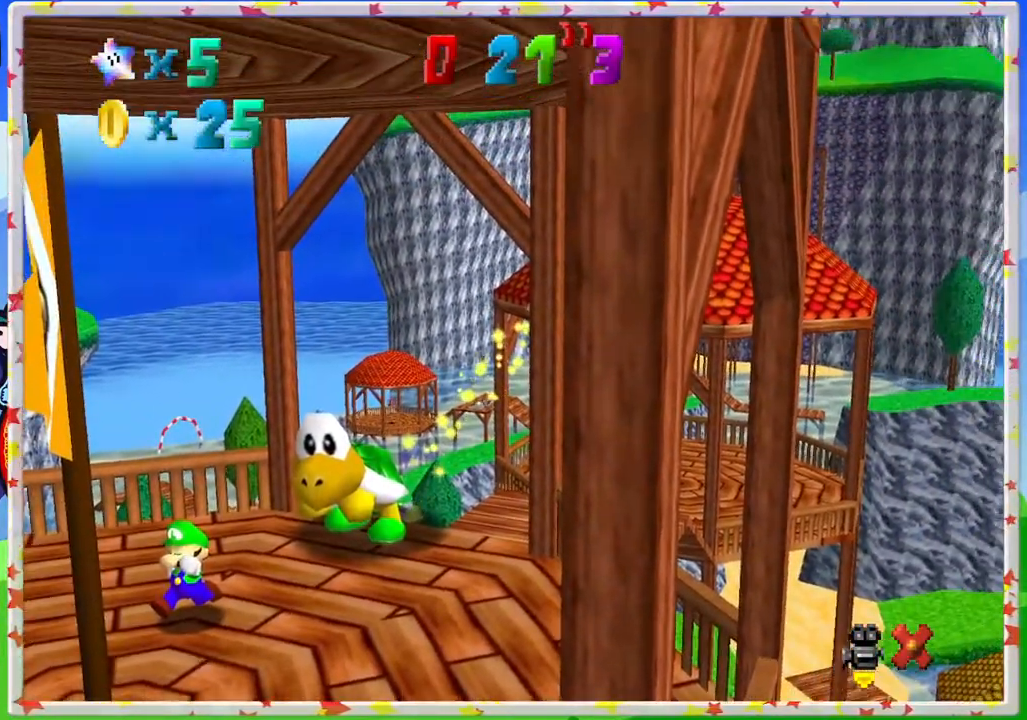
{"buttons": [], "left_stick": "center", "events": [[100, "C_LEFT", "down"], [233, "C_LEFT", "up"], [333, "C_LEFT", "down"], [433, "C_LEFT", "up"]]}
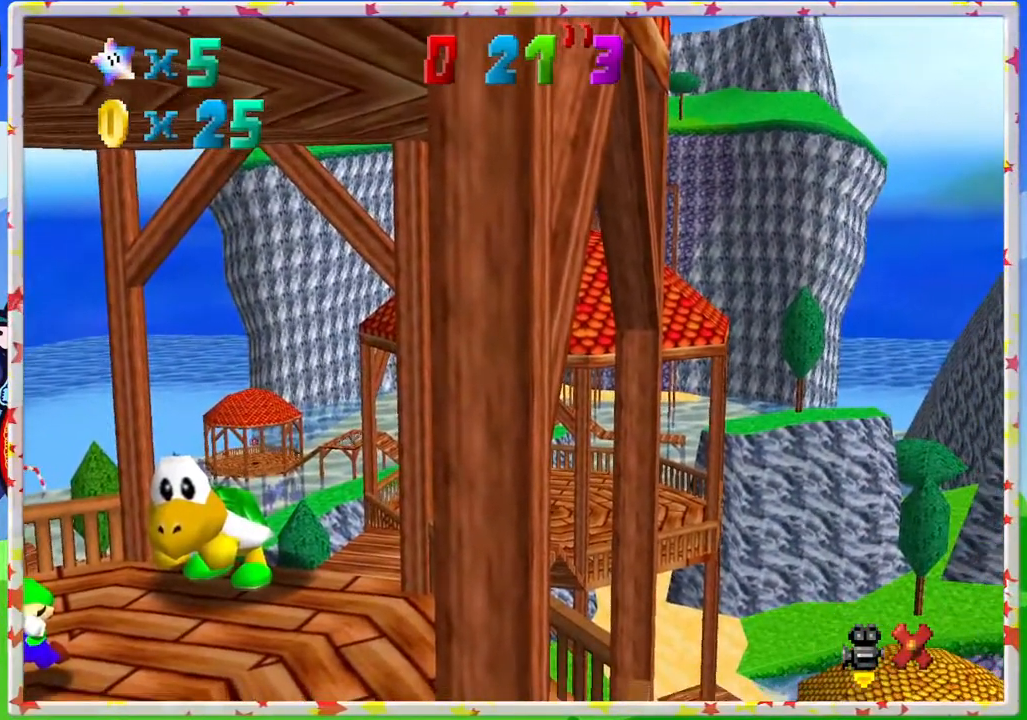
{"buttons": [], "left_stick": "down", "events": [[67, "A", "down"], [183, "A", "up"], [400, "left_stick", "down"]]}
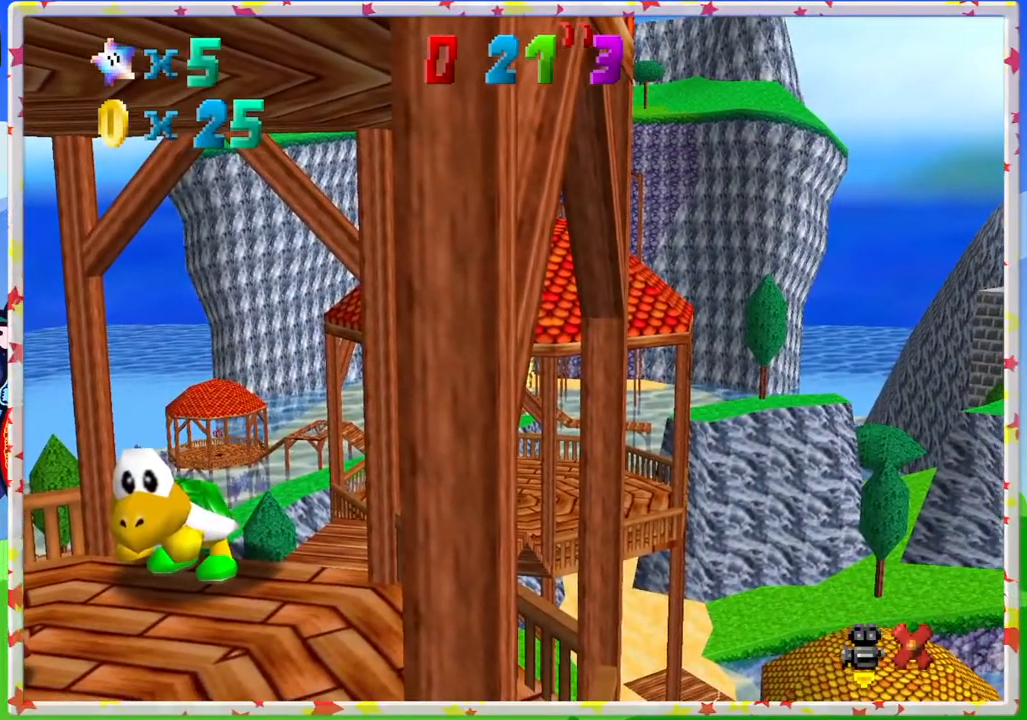
{"buttons": [], "left_stick": "up-left", "events": [[83, "left_stick", "right"], [150, "left_stick", "up"], [200, "left_stick", "left"], [250, "left_stick", "down"], [350, "left_stick", "up-left"]]}
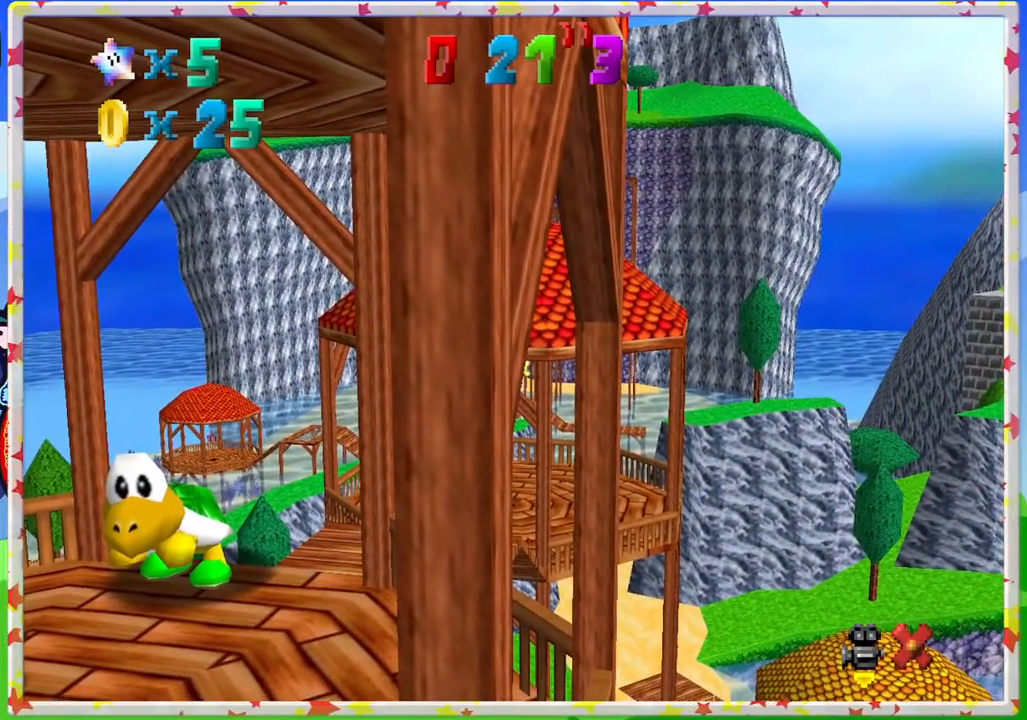
{"buttons": [], "left_stick": "down-right", "events": [[17, "left_stick", "center"], [183, "left_stick", "right"], [333, "left_stick", "up"], [383, "left_stick", "left"], [483, "left_stick", "down-right"]]}
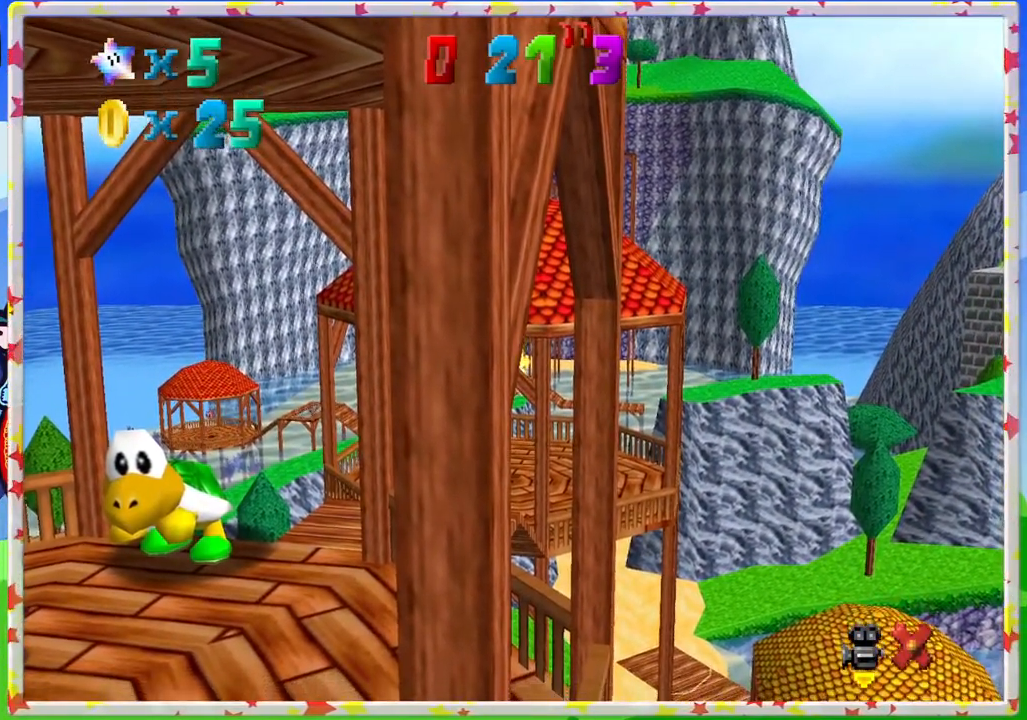
{"buttons": [], "left_stick": "down-right", "events": [[17, "left_stick", "left"], [33, "left_stick", "up-right"], [133, "left_stick", "center"], [400, "left_stick", "down-right"]]}
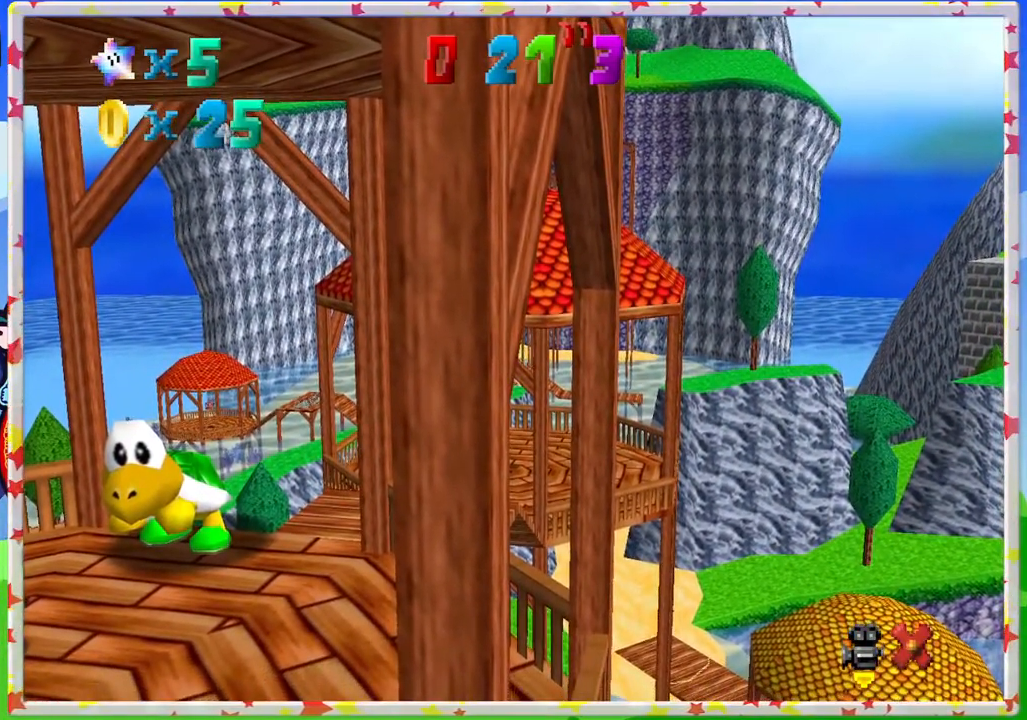
{"buttons": [], "left_stick": "down-right", "events": [[383, "left_stick", "center"], [467, "left_stick", "down-right"]]}
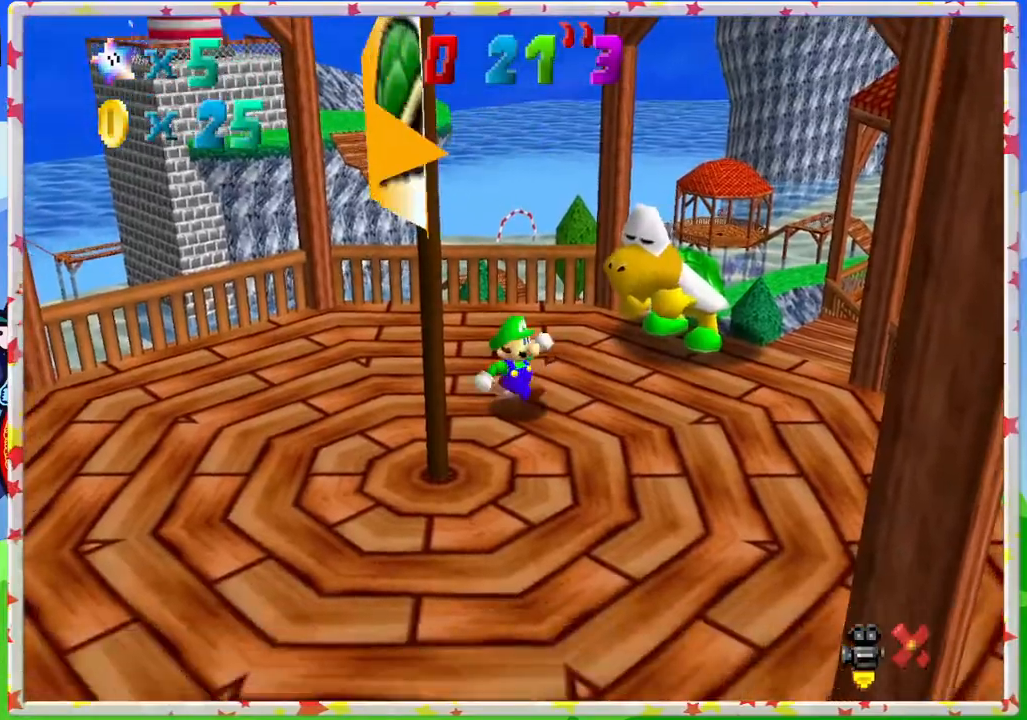
{"buttons": [], "left_stick": "center", "events": [[150, "C_LEFT", "down"], [250, "C_LEFT", "up"], [450, "left_stick", "center"]]}
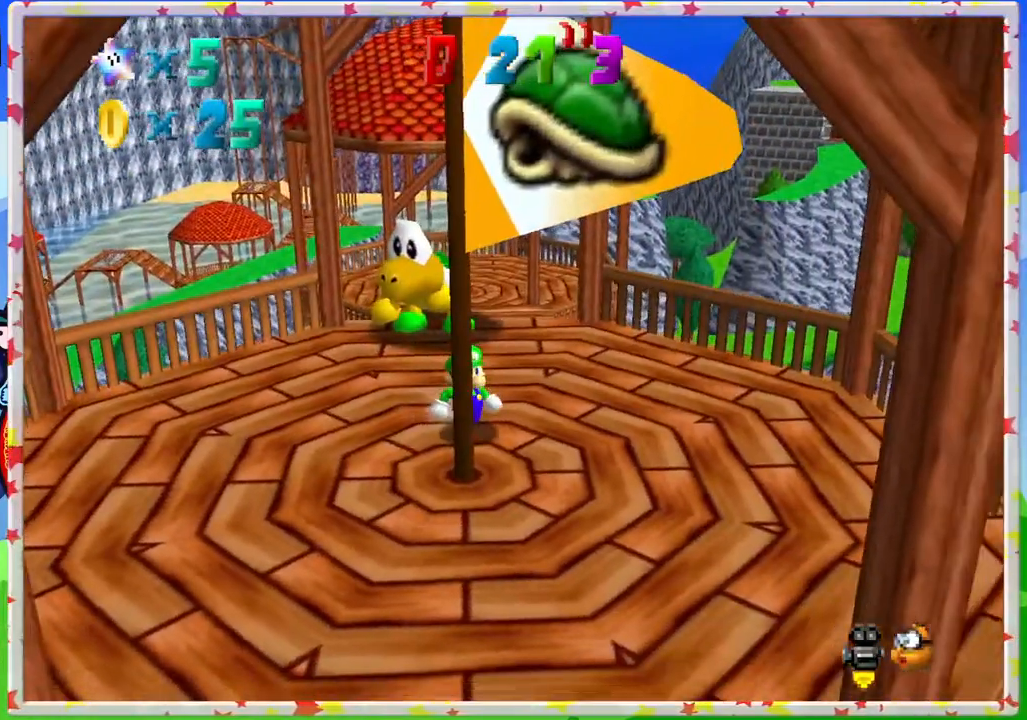
{"buttons": [], "left_stick": "up", "events": [[83, "left_stick", "right"], [250, "left_stick", "up-right"], [417, "left_stick", "up"]]}
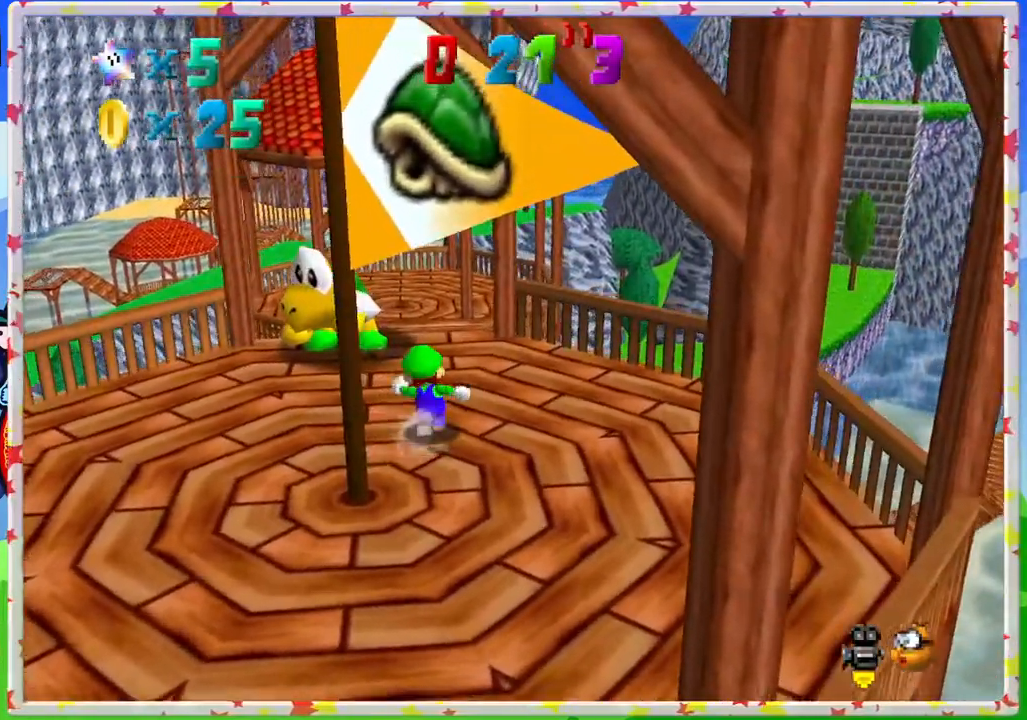
{"buttons": ["A", "Z"], "left_stick": "up", "events": [[250, "Z", "down"], [333, "A", "down"]]}
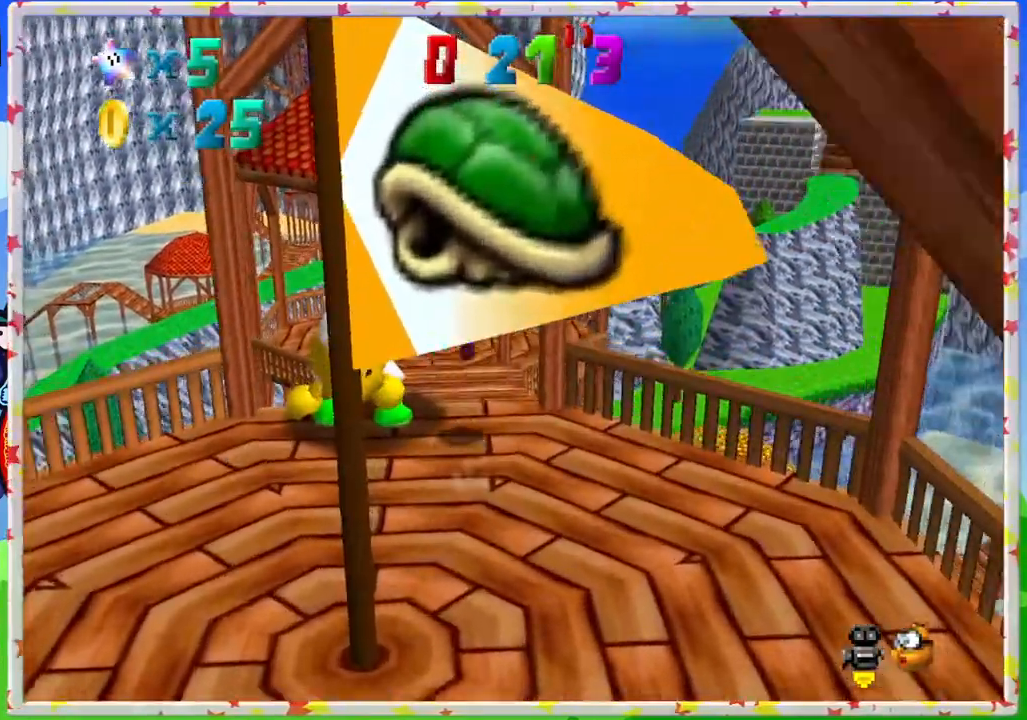
{"buttons": [], "left_stick": "up", "events": [[233, "A", "up"], [267, "left_stick", "up-left"], [450, "left_stick", "up"], [467, "Z", "up"]]}
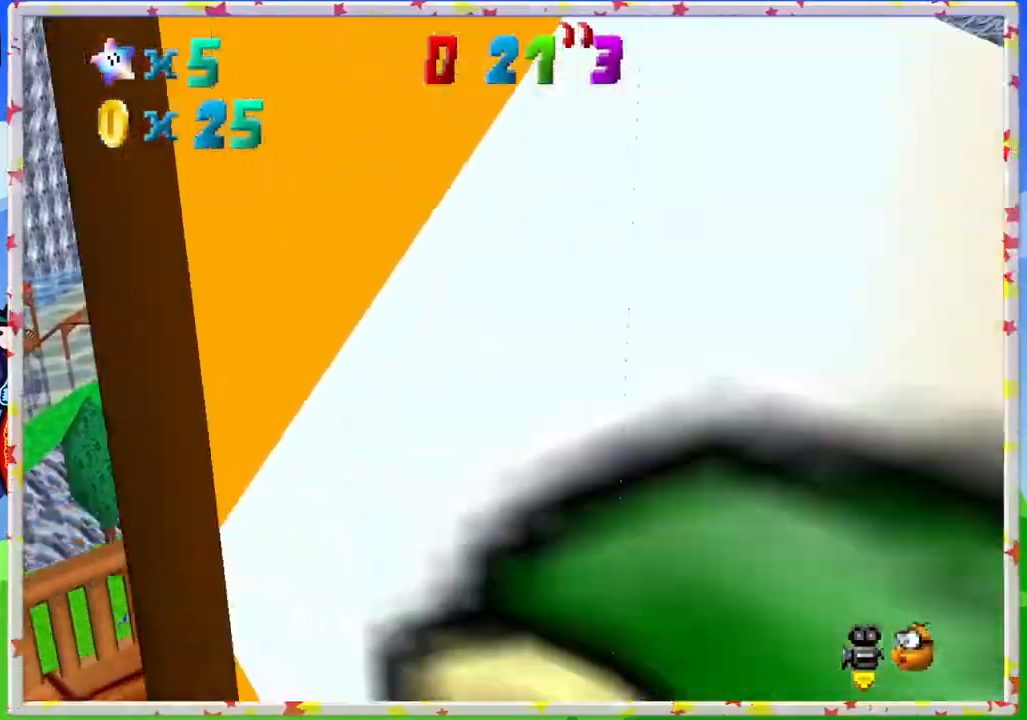
{"buttons": [], "left_stick": "up", "events": []}
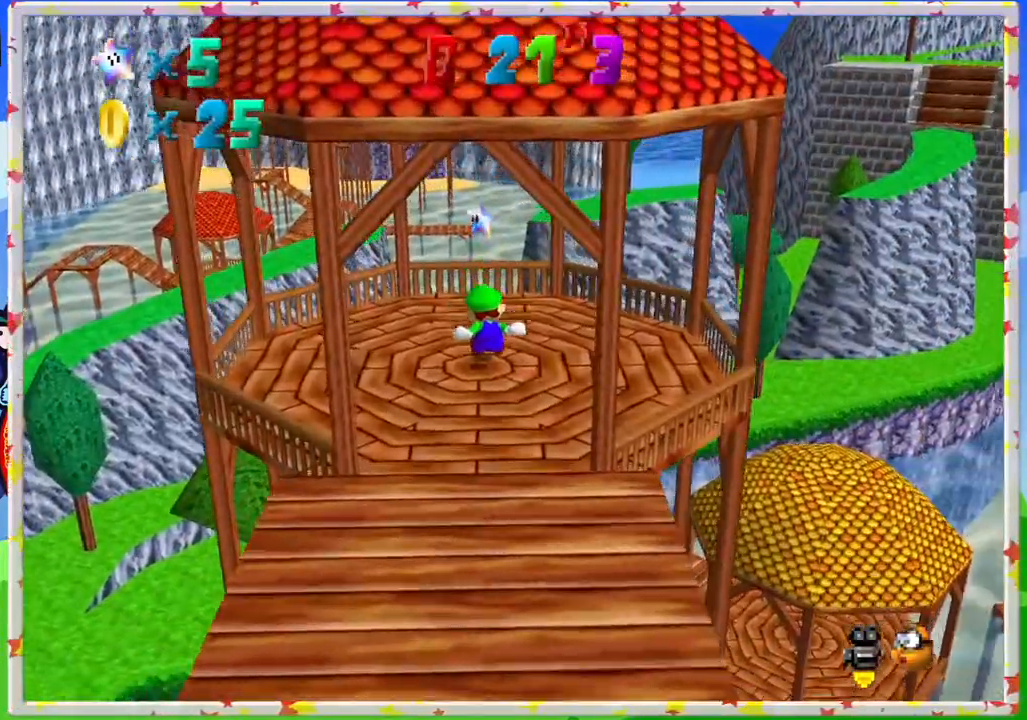
{"buttons": [], "left_stick": "up", "events": []}
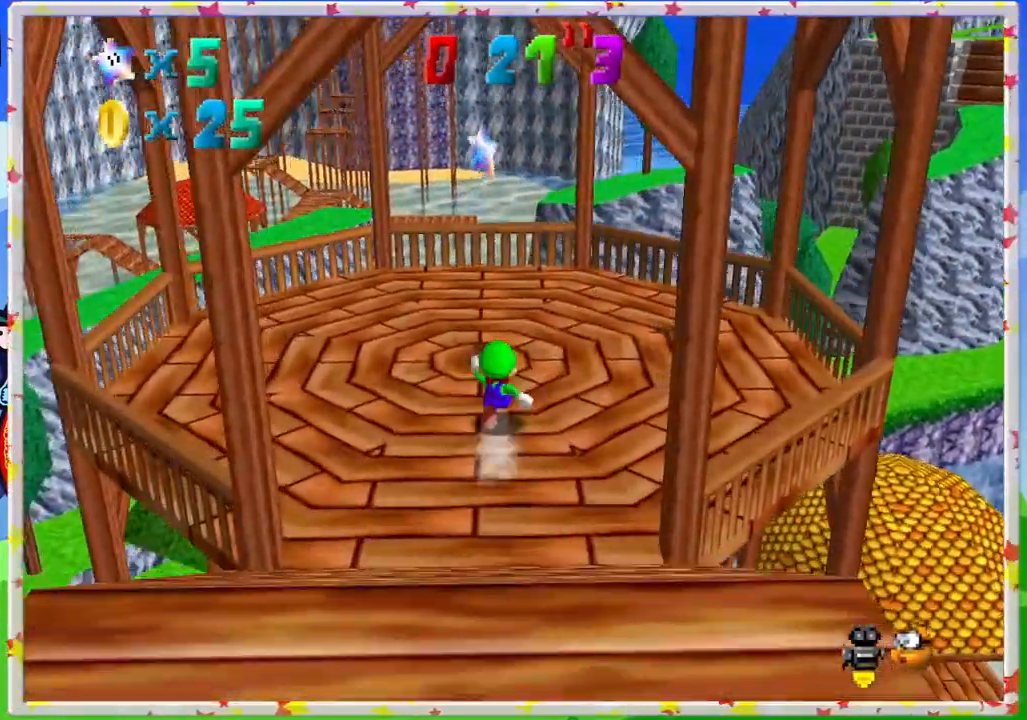
{"buttons": [], "left_stick": "center", "events": [[17, "left_stick", "center"]]}
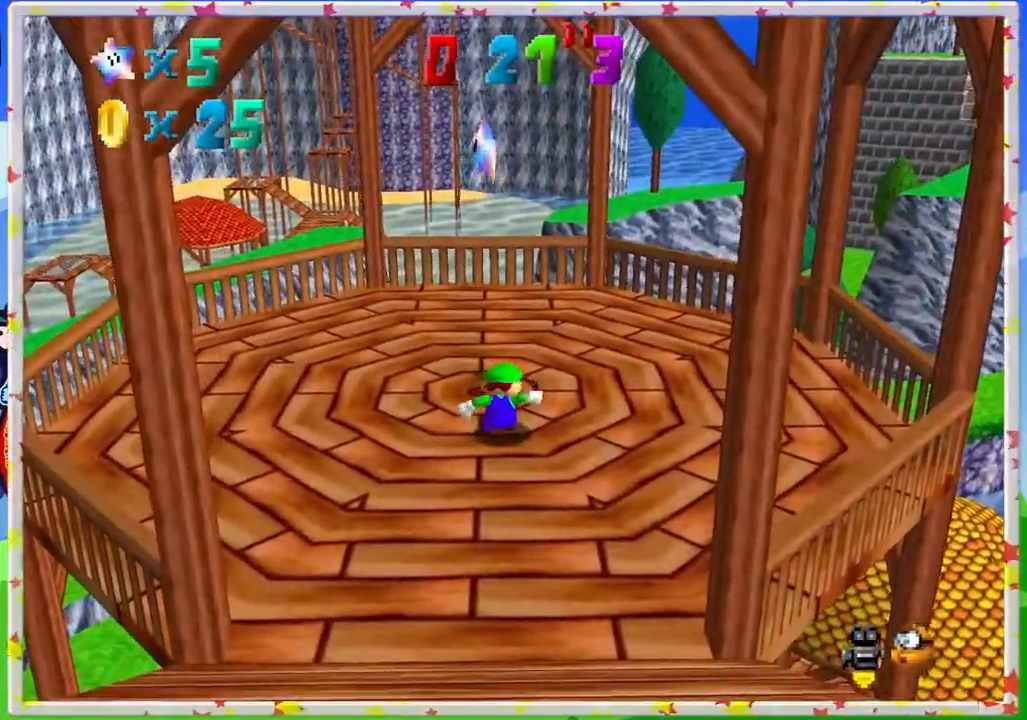
{"buttons": [], "left_stick": "center", "events": [[17, "left_stick", "up"], [283, "A", "down"], [317, "left_stick", "center"], [367, "A", "up"]]}
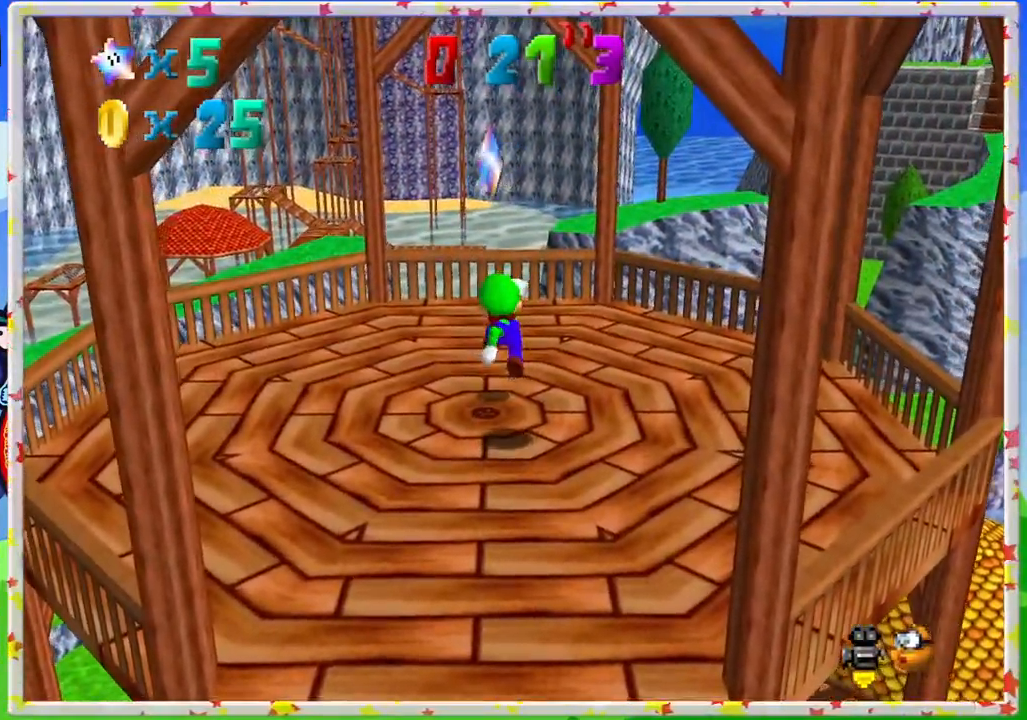
{"buttons": [], "left_stick": "up", "events": [[50, "left_stick", "up"], [383, "A", "down"], [467, "A", "up"]]}
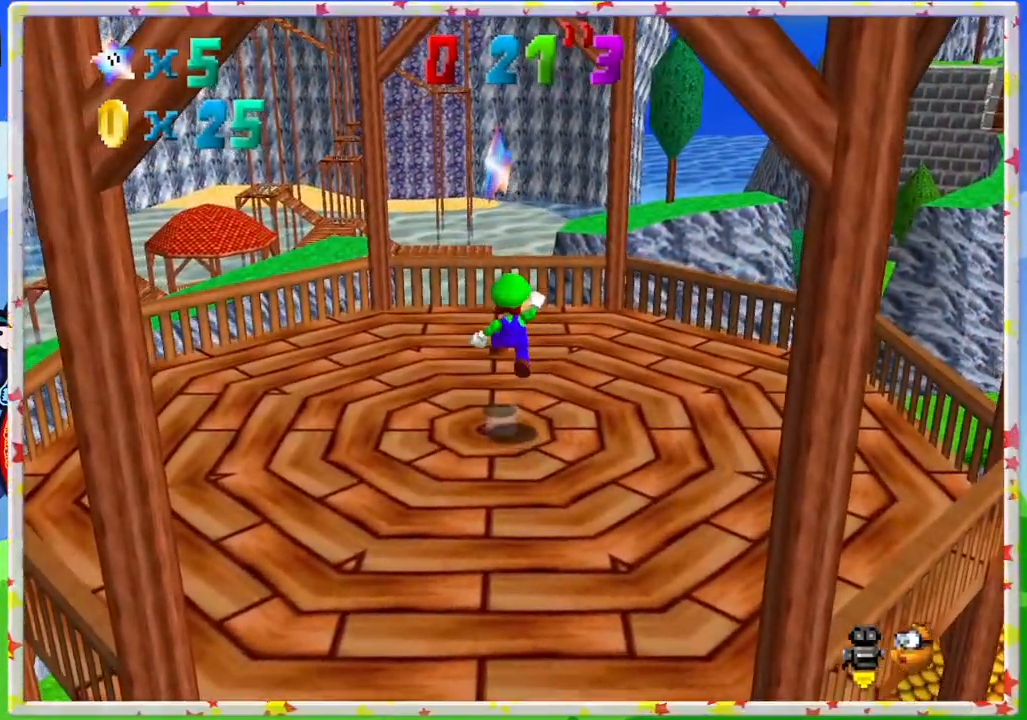
{"buttons": [], "left_stick": "center", "events": [[33, "Z", "down"], [67, "left_stick", "center"], [283, "Z", "up"]]}
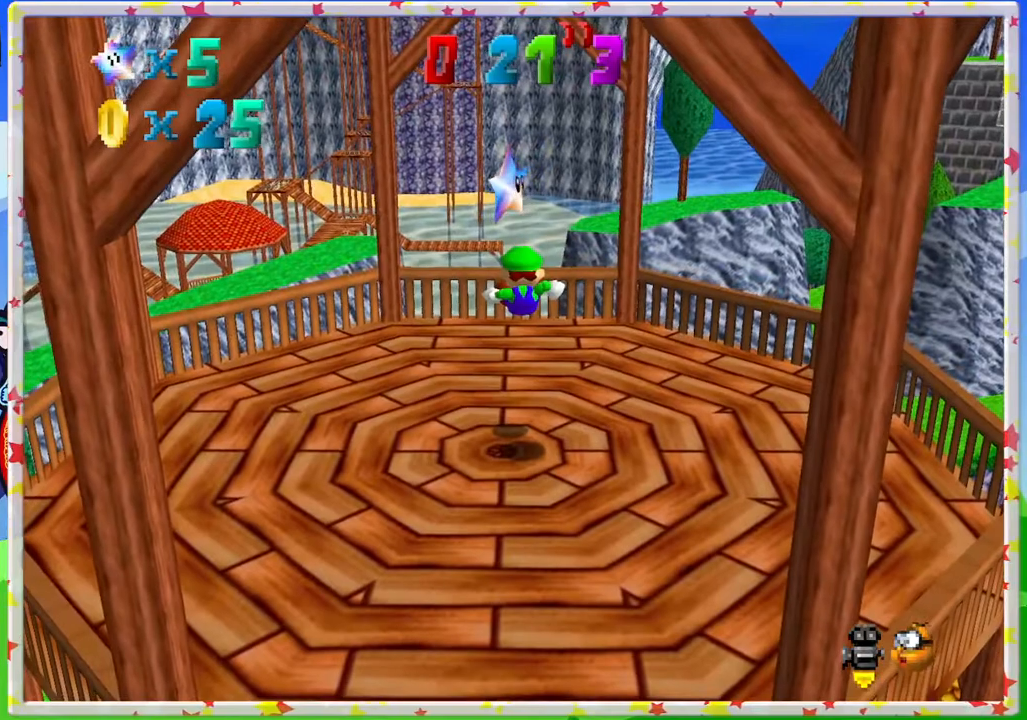
{"buttons": [], "left_stick": "center", "events": []}
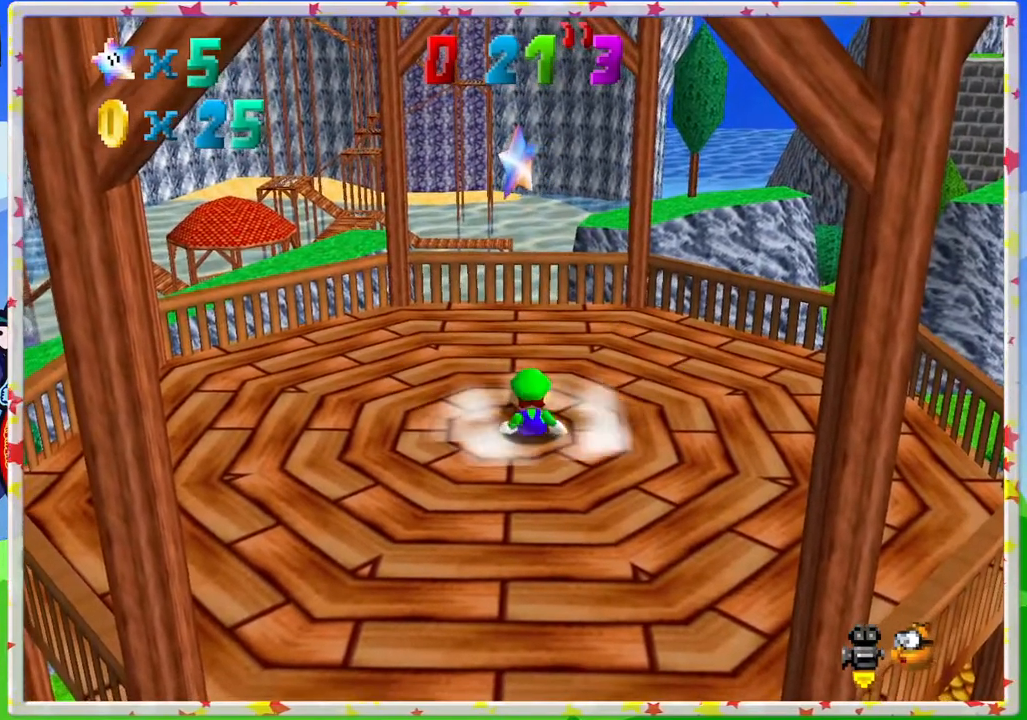
{"buttons": ["A"], "left_stick": "center", "events": [[433, "A", "down"]]}
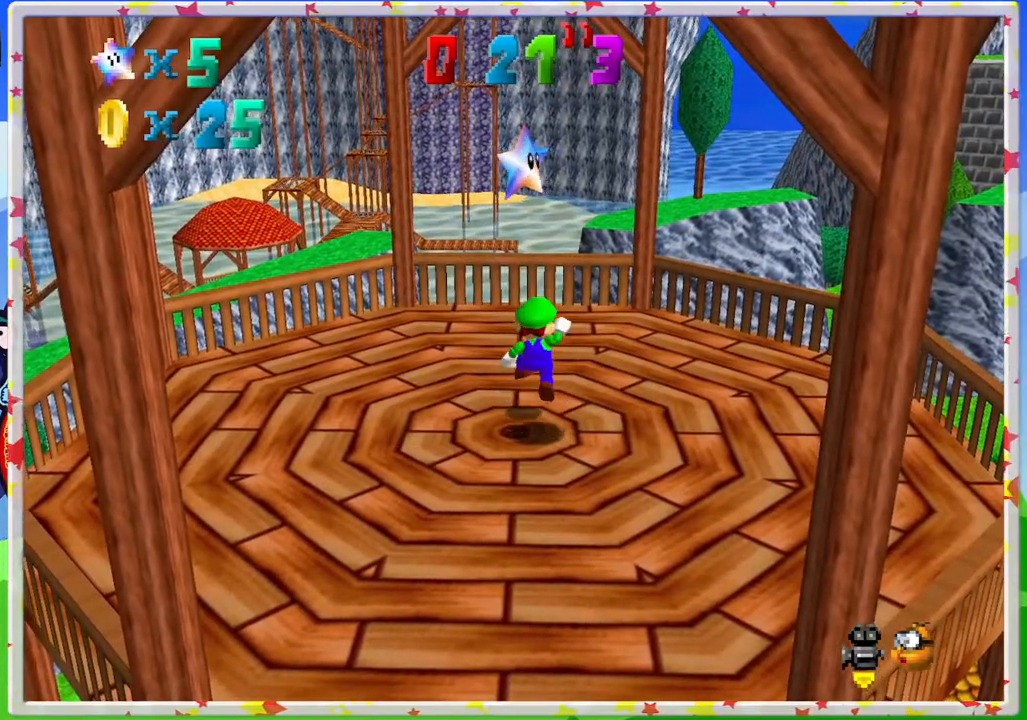
{"buttons": ["Z"], "left_stick": "center", "events": [[150, "A", "up"], [183, "Z", "down"]]}
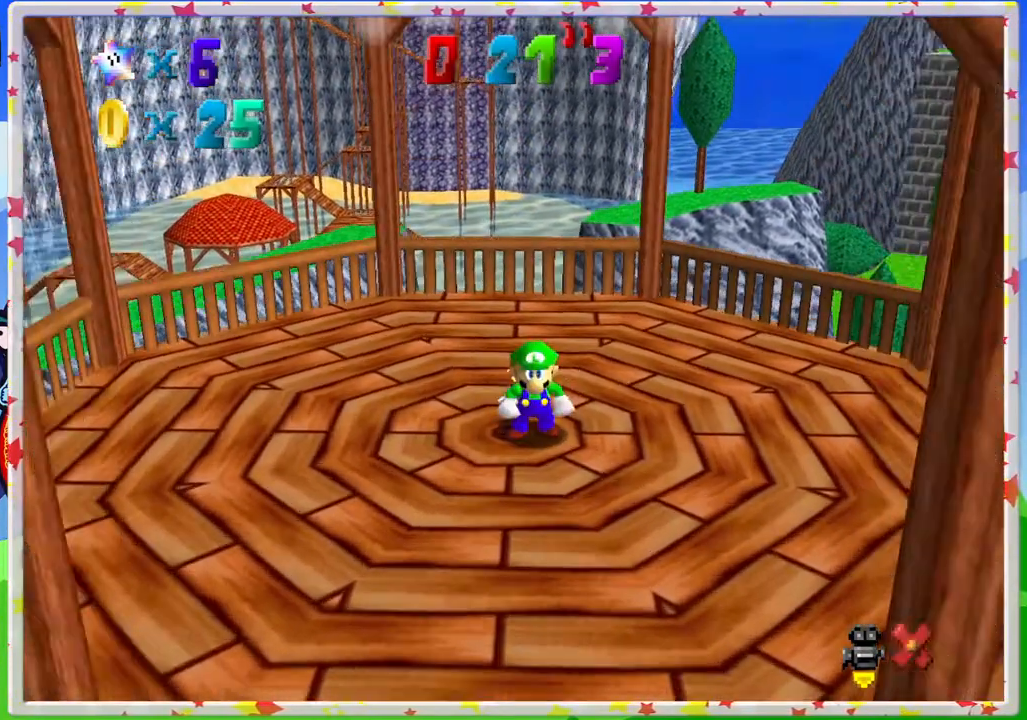
{"buttons": [], "left_stick": "center", "events": [[33, "Z", "up"], [267, "A", "down"], [400, "A", "up"]]}
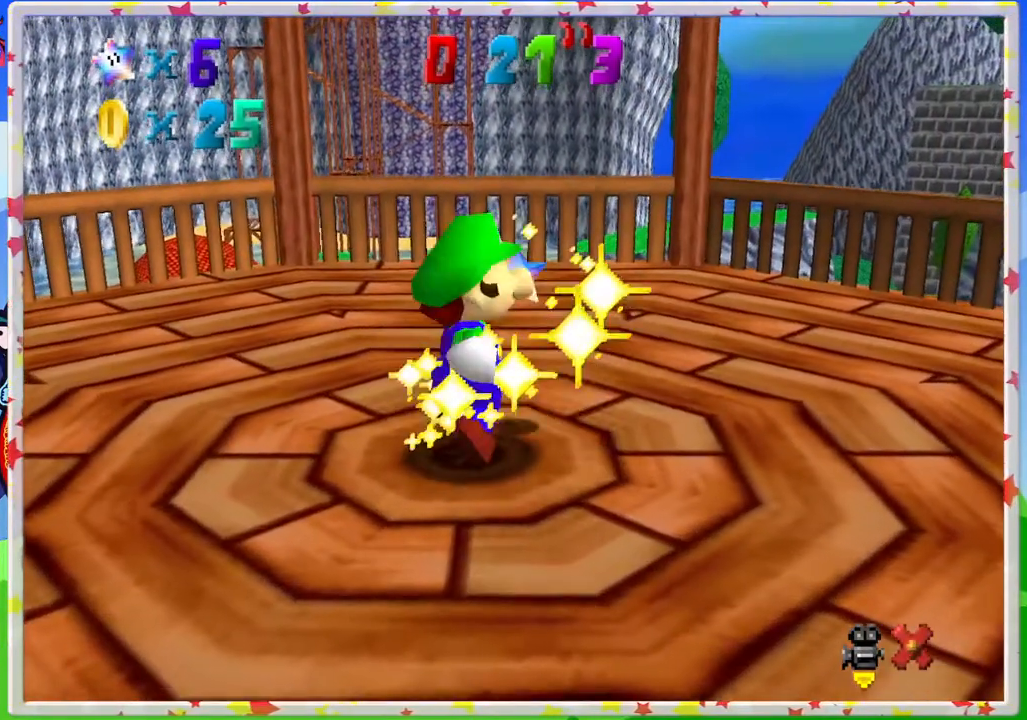
{"buttons": [], "left_stick": "center", "events": []}
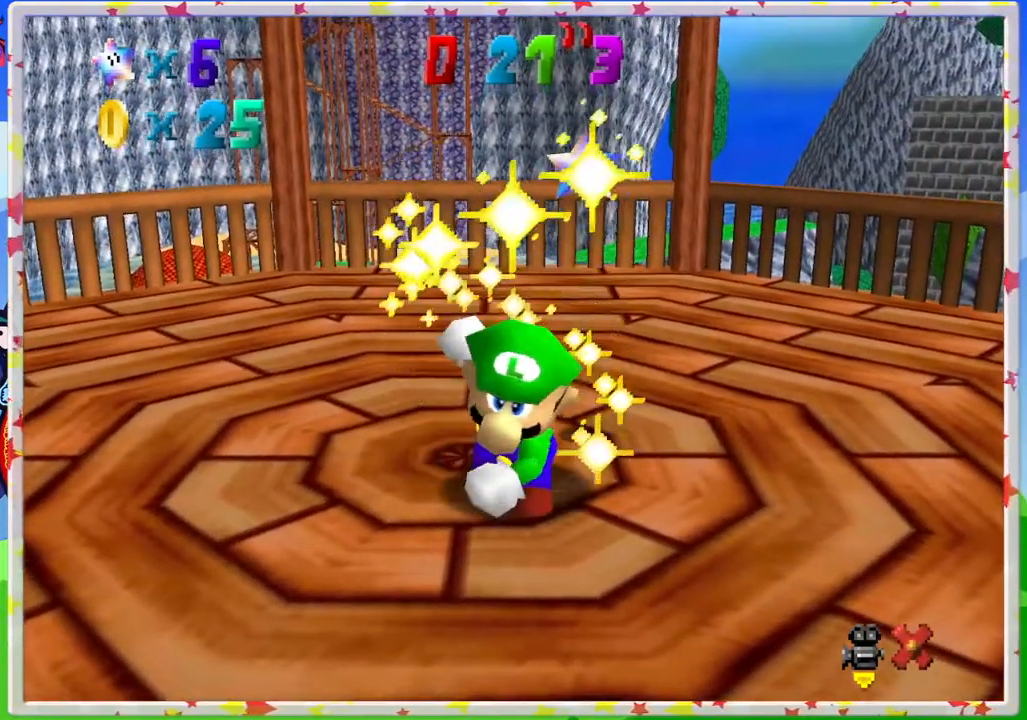
{"buttons": [], "left_stick": "center", "events": []}
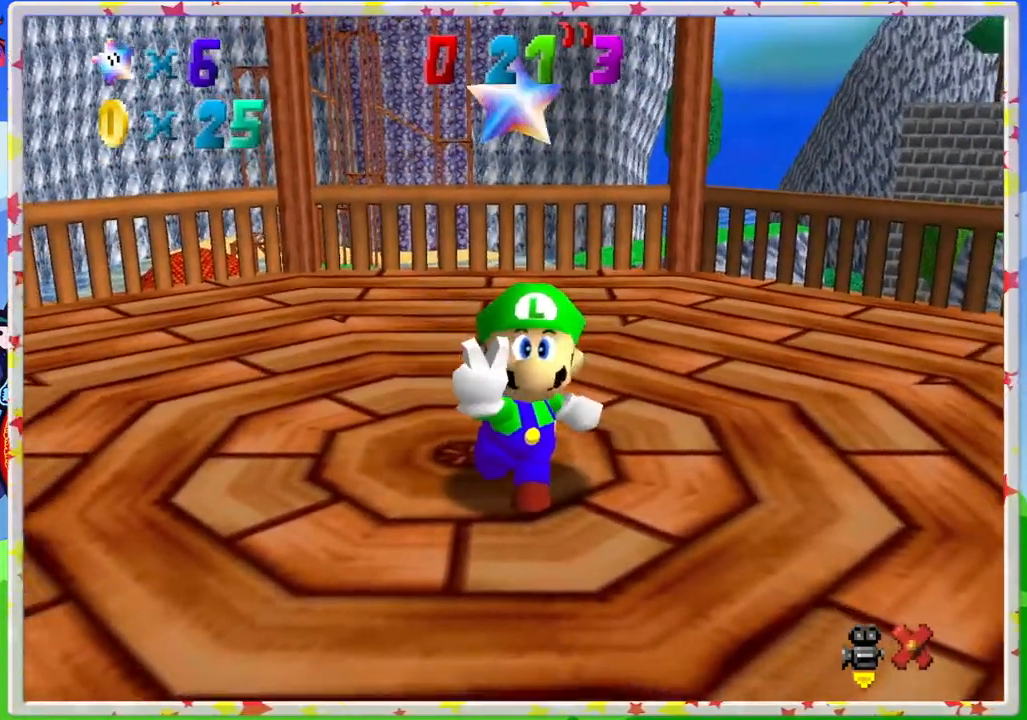
{"buttons": [], "left_stick": "center", "events": []}
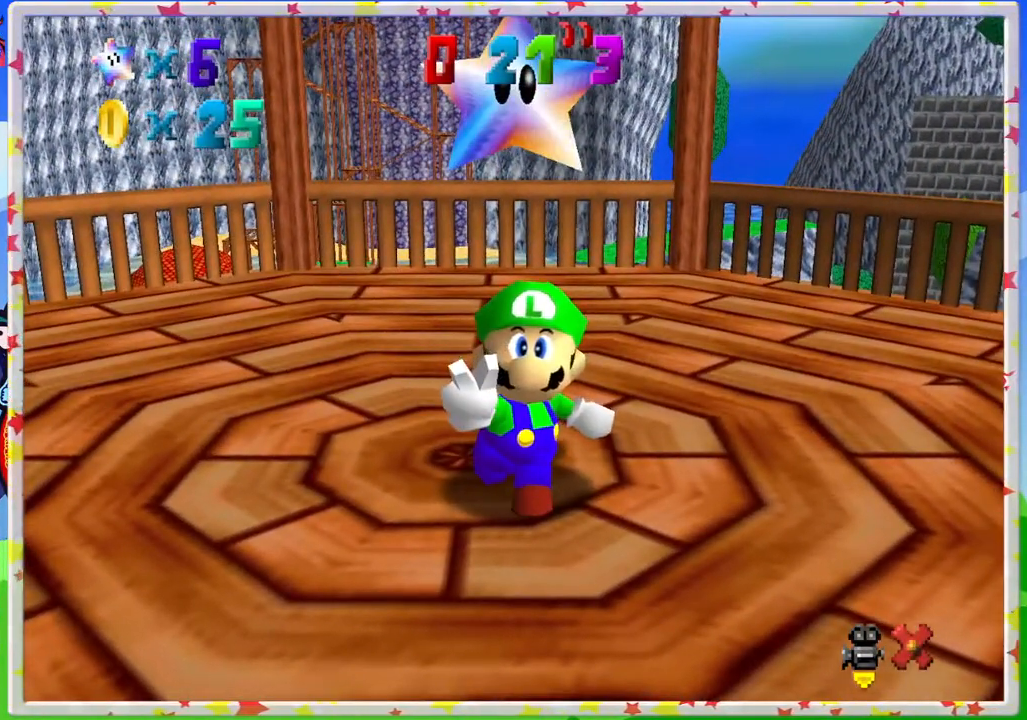
{"buttons": [], "left_stick": "center", "events": []}
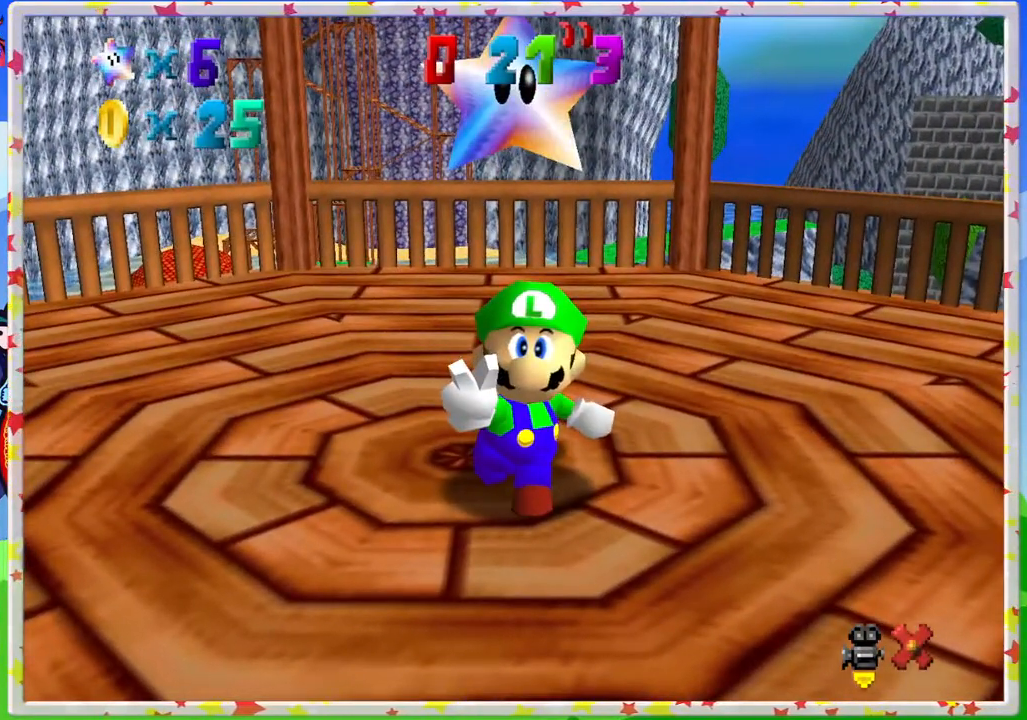
{"buttons": [], "left_stick": "center", "events": []}
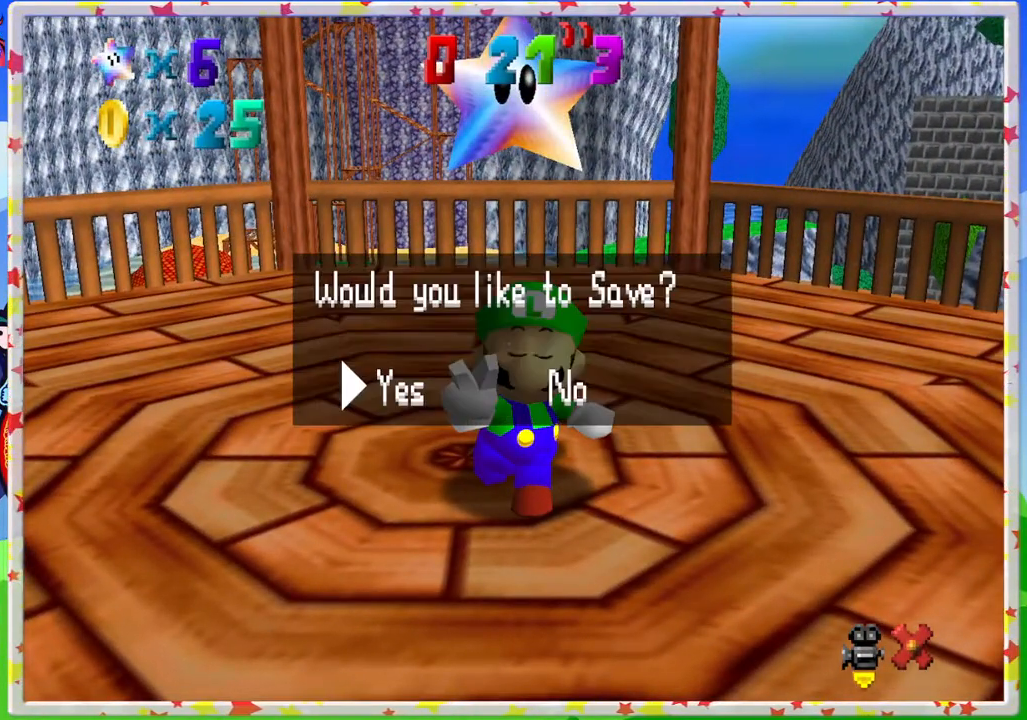
{"buttons": [], "left_stick": "center", "events": []}